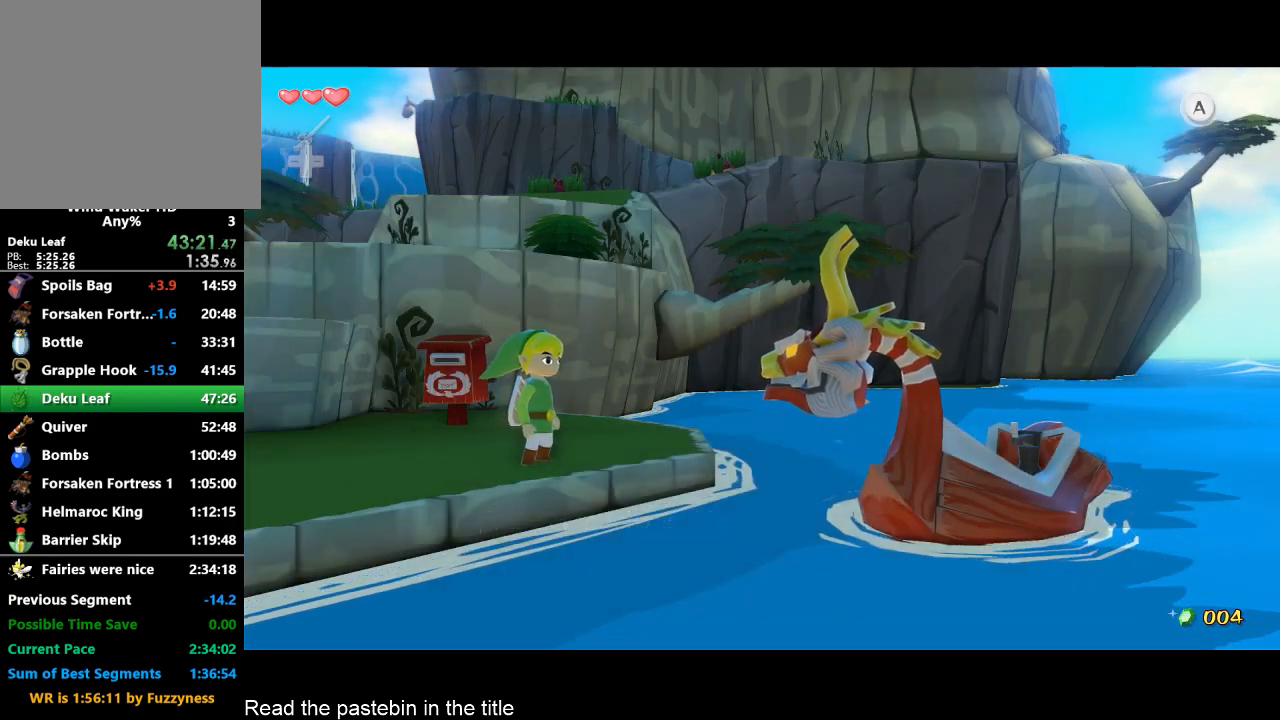
Gameplay with a controller (Nintendo layout); each line is a JSON object with the inputs held at the frame after it. "button_events" lists button changes between this image and that frame as [ms after this image, input, new state], when the widget could be followed in between (sticks are given only as held states). Not read: L3 R3 TOUCHPAD.
{"buttons": ["A"], "left_stick": "up", "right_stick": "right", "button_events": [[400, "A", "down"]]}
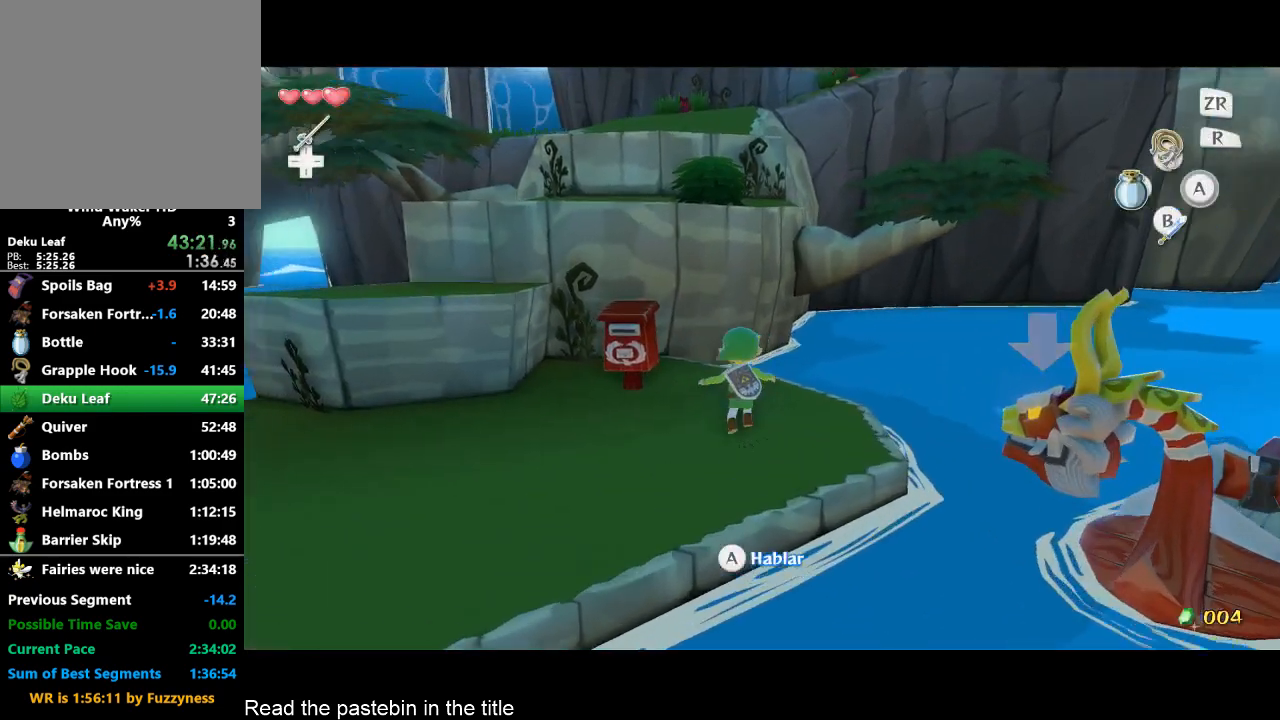
{"buttons": [], "left_stick": "up", "right_stick": "center", "button_events": [[33, "A", "up"]]}
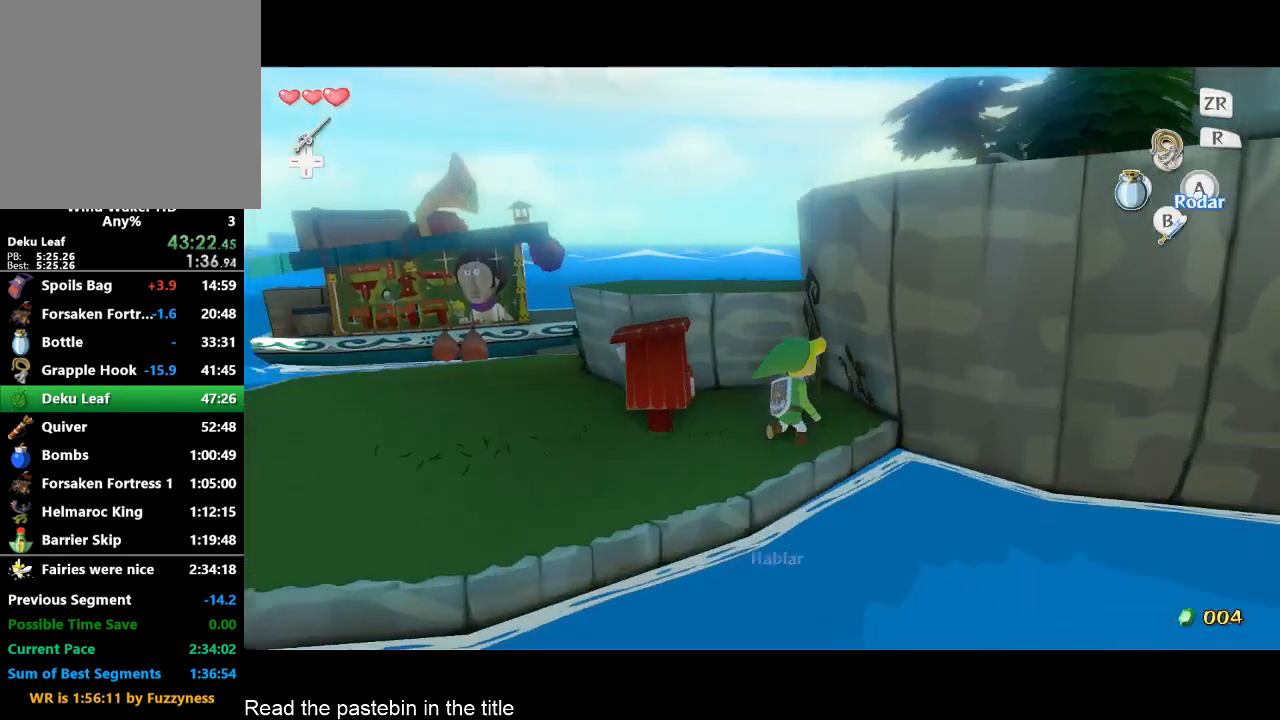
{"buttons": [], "left_stick": "up-left", "right_stick": "center", "button_events": []}
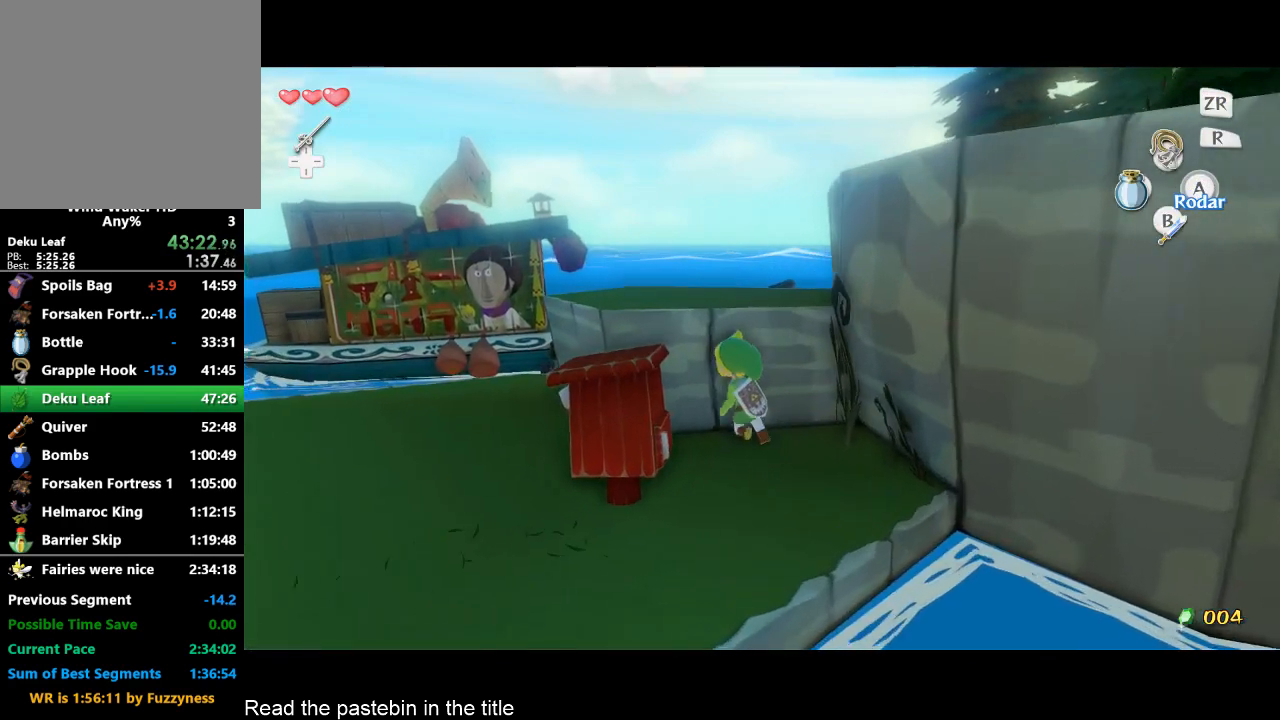
{"buttons": [], "left_stick": "up", "right_stick": "center", "button_events": []}
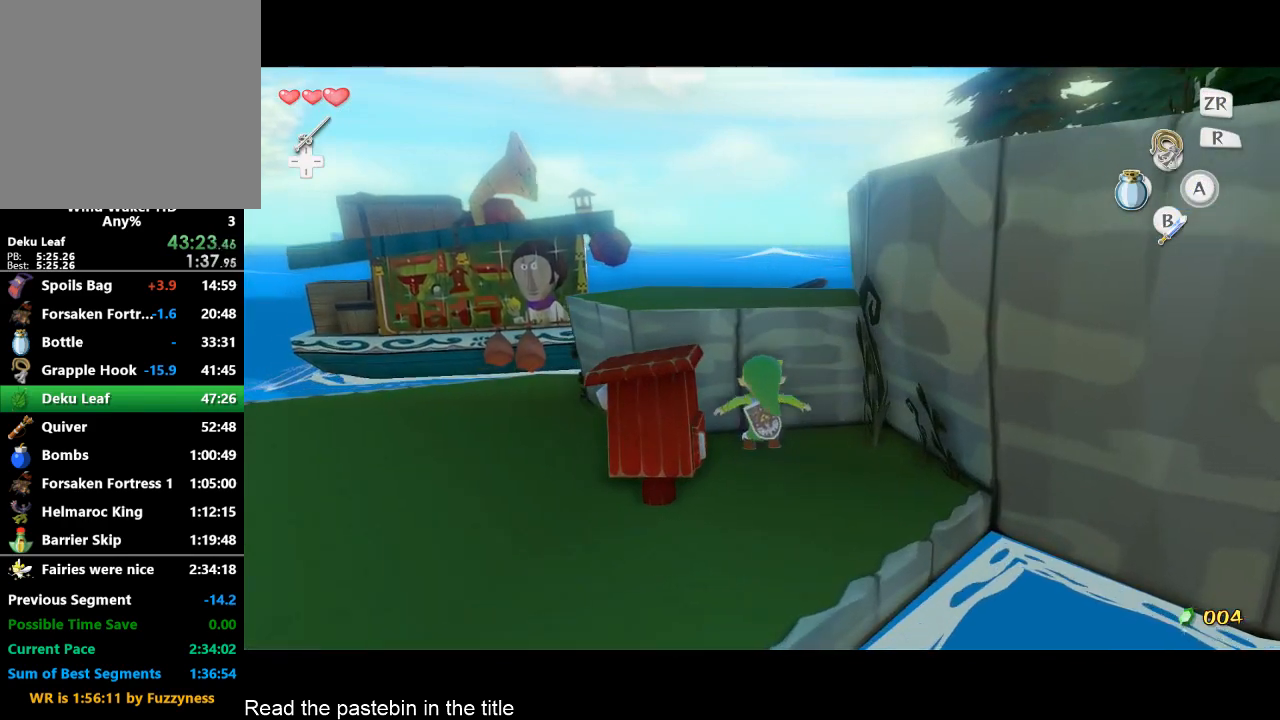
{"buttons": [], "left_stick": "up", "right_stick": "left", "button_events": []}
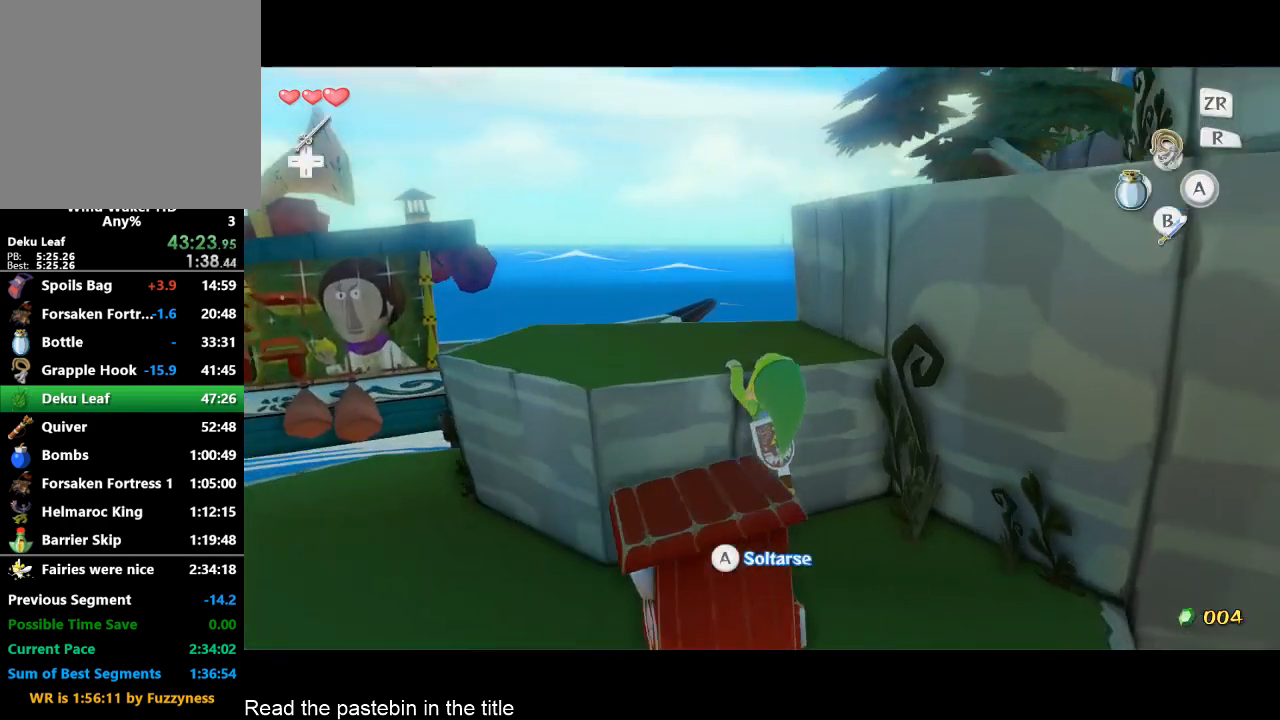
{"buttons": [], "left_stick": "up", "right_stick": "center", "button_events": []}
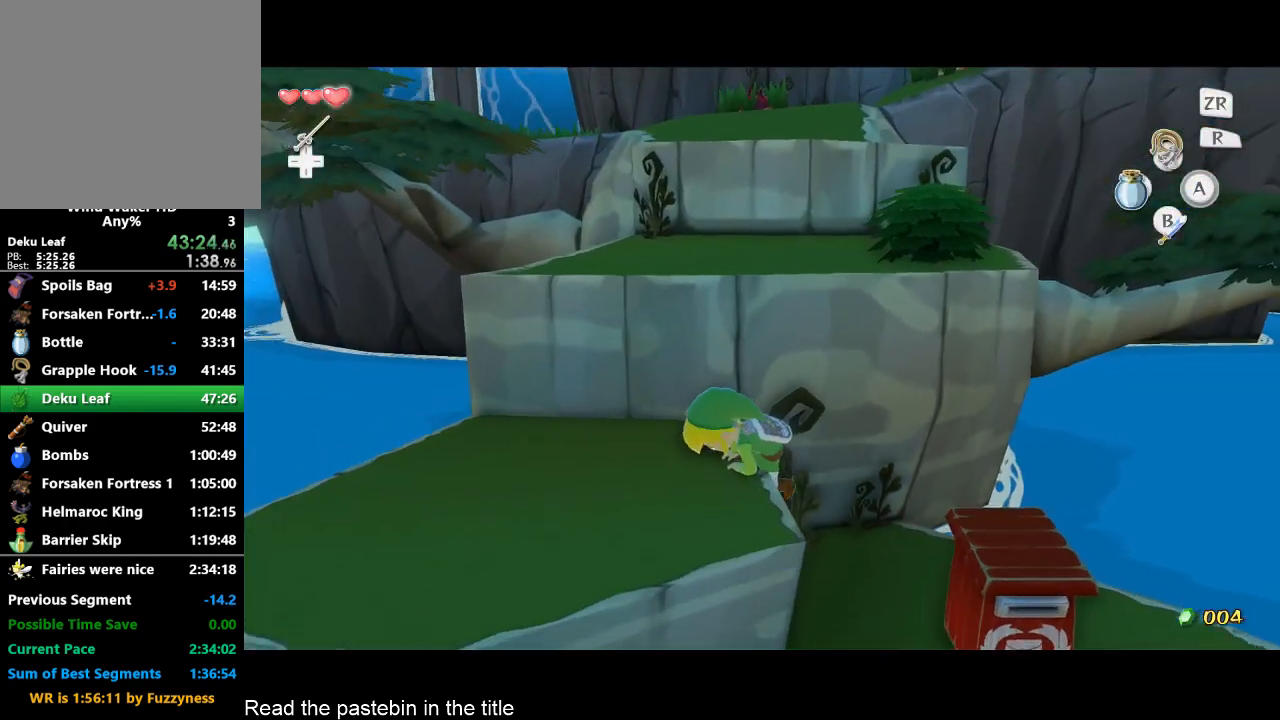
{"buttons": ["A"], "left_stick": "up", "right_stick": "center", "button_events": [[433, "A", "down"]]}
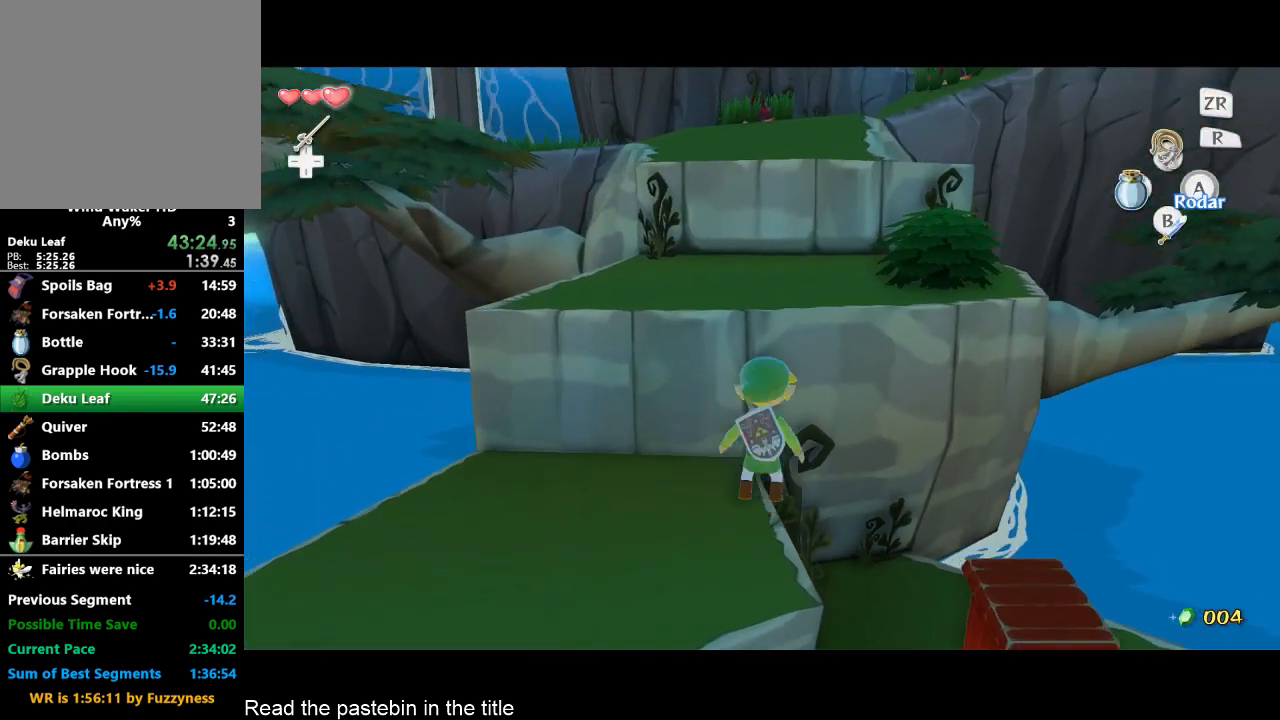
{"buttons": [], "left_stick": "up", "right_stick": "center", "button_events": [[33, "A", "up"]]}
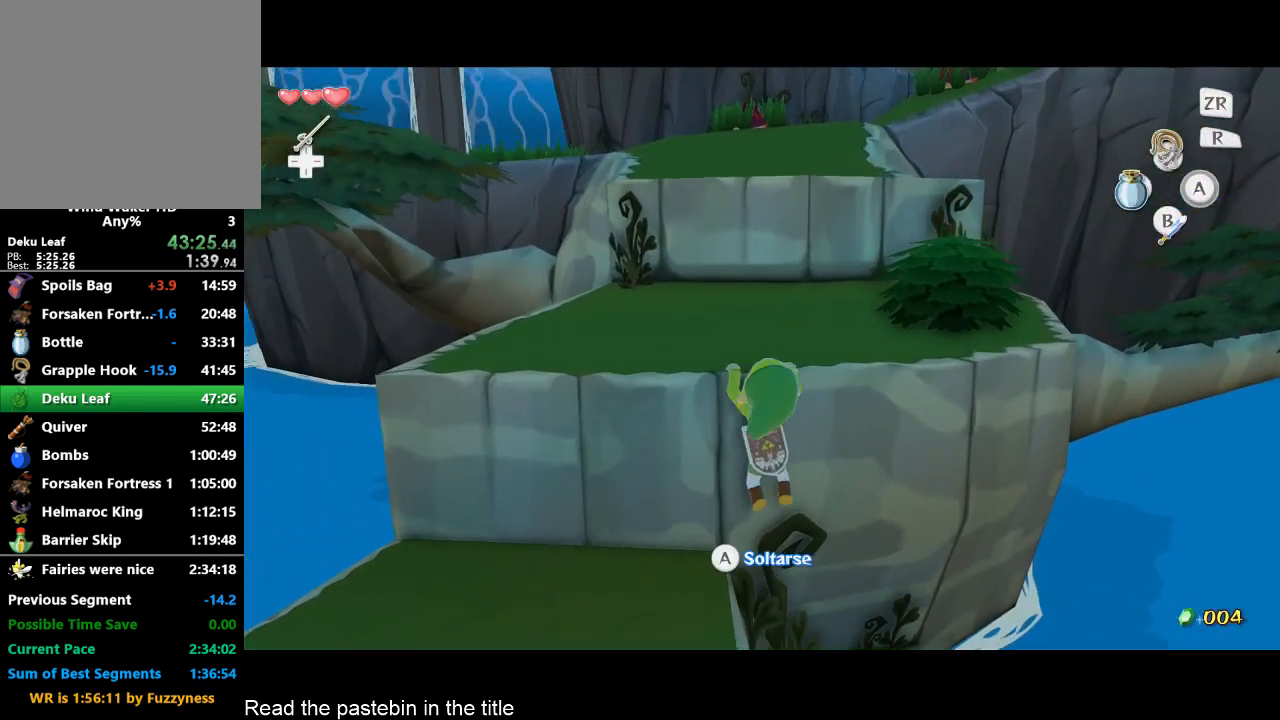
{"buttons": [], "left_stick": "up", "right_stick": "center", "button_events": []}
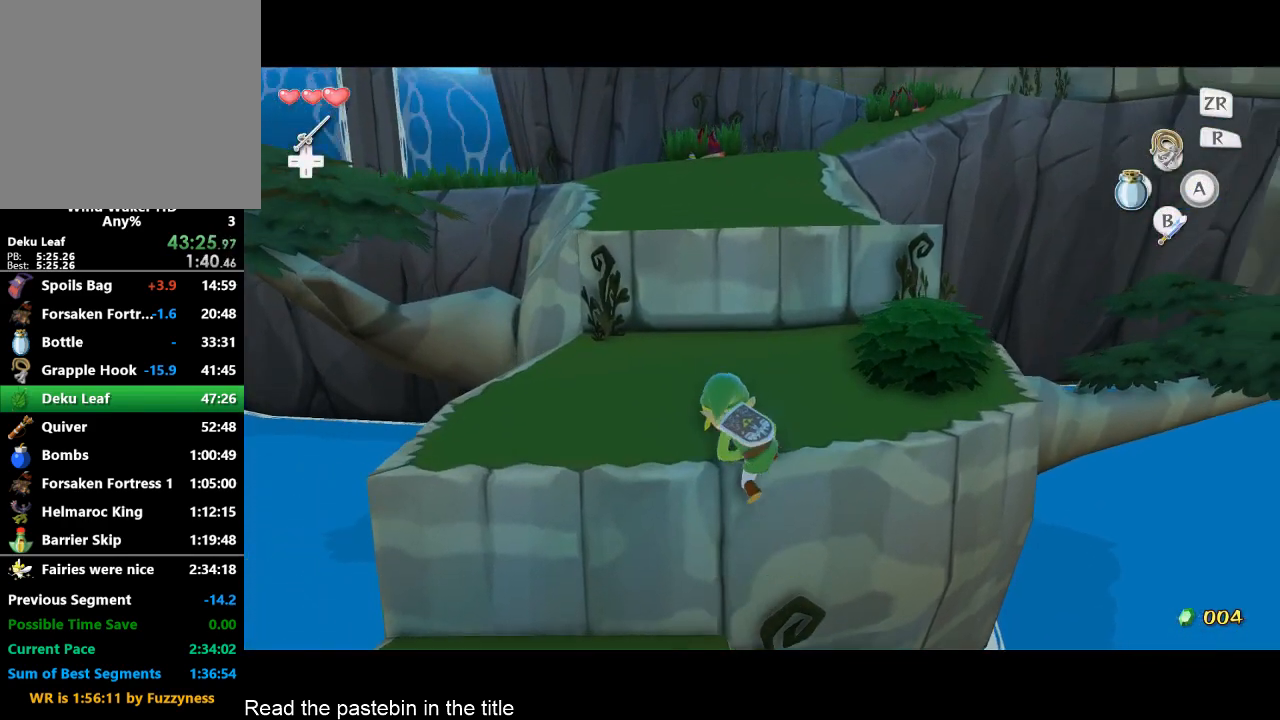
{"buttons": ["A"], "left_stick": "up", "right_stick": "center", "button_events": [[500, "A", "down"]]}
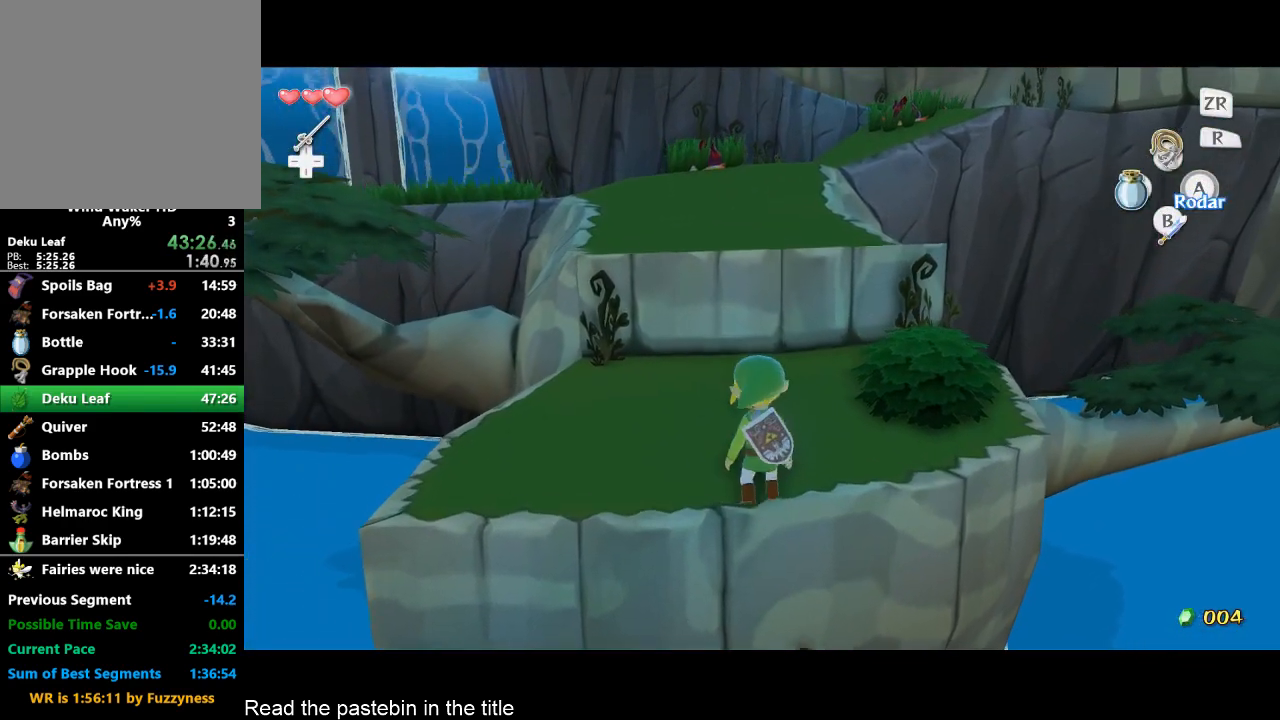
{"buttons": [], "left_stick": "up", "right_stick": "center", "button_events": [[100, "A", "up"]]}
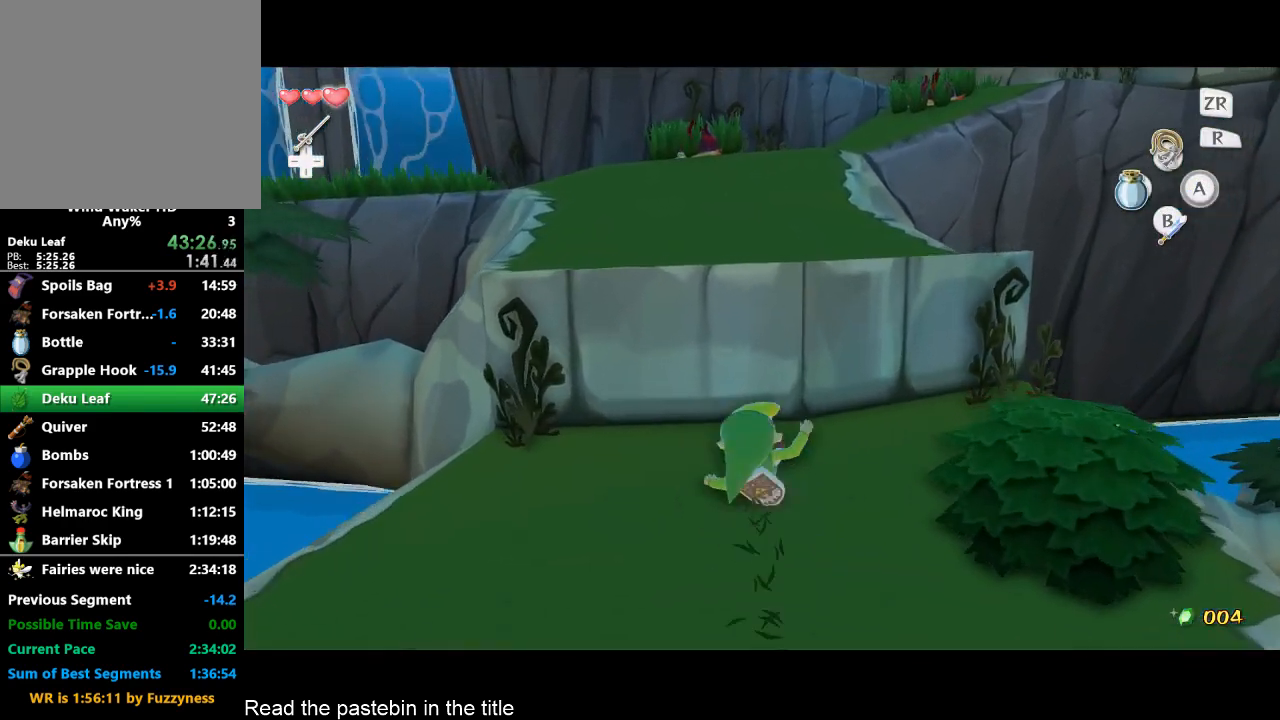
{"buttons": [], "left_stick": "up", "right_stick": "center", "button_events": []}
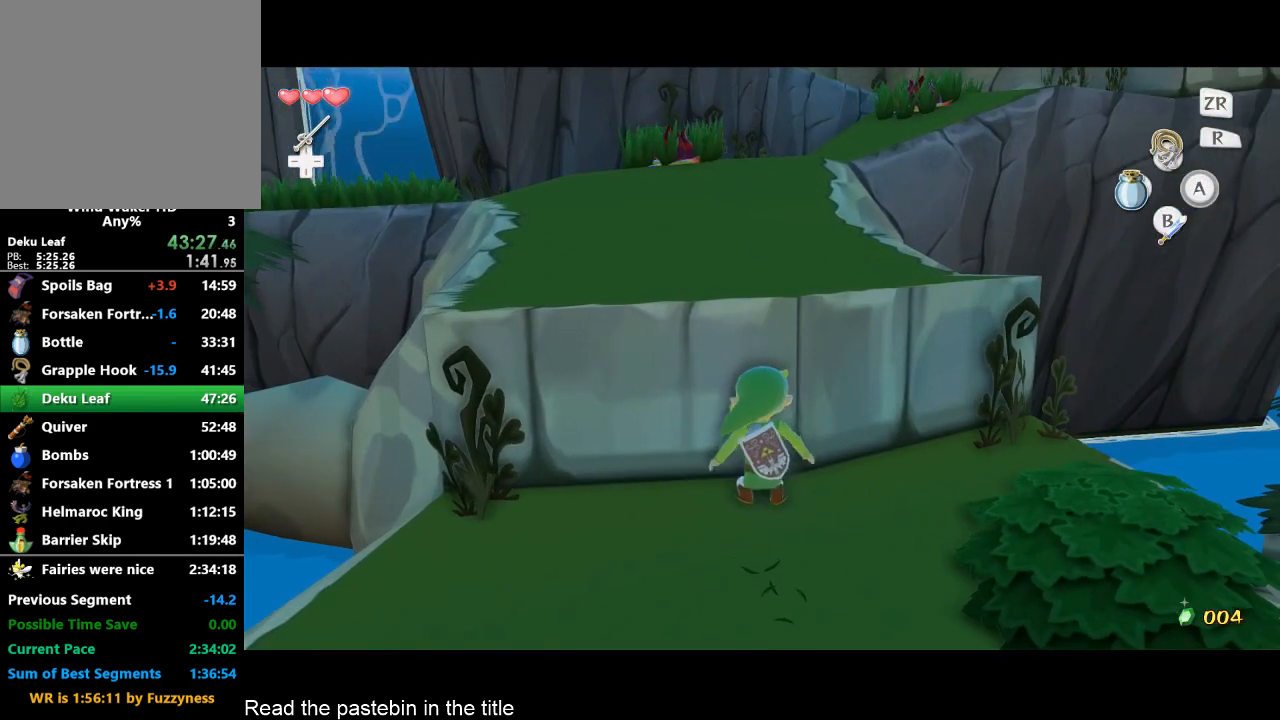
{"buttons": [], "left_stick": "up", "right_stick": "center", "button_events": []}
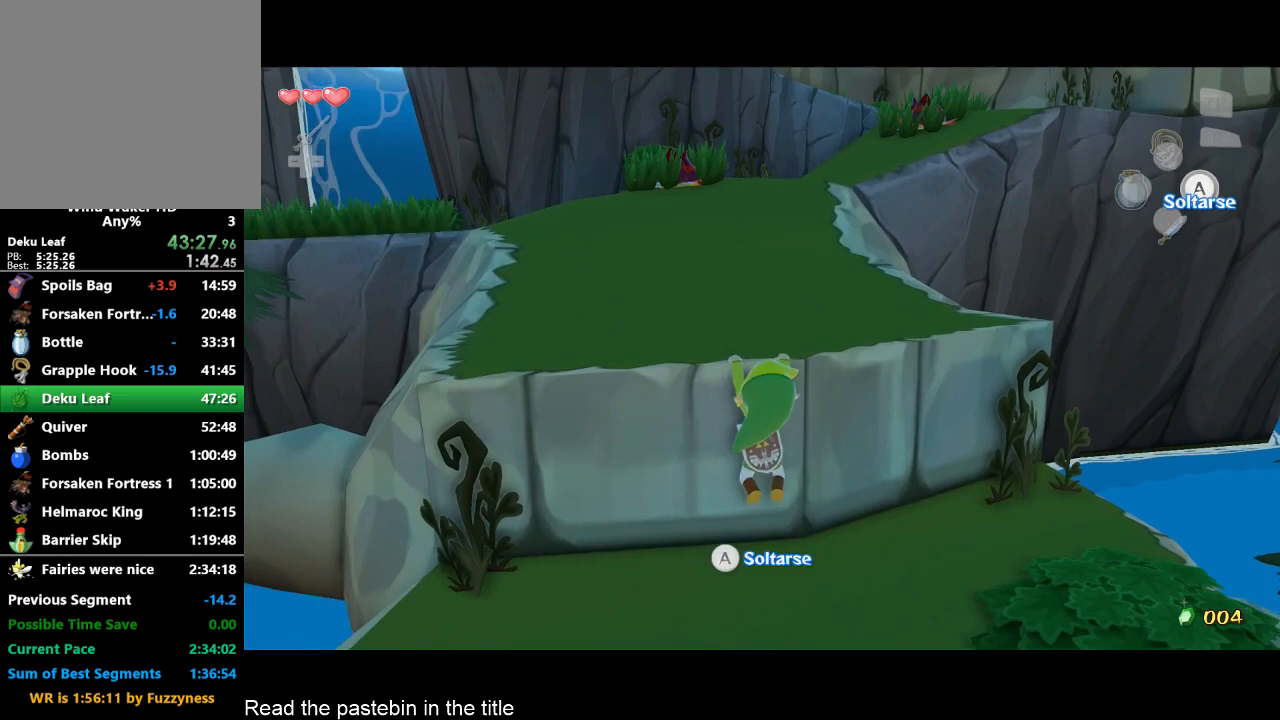
{"buttons": [], "left_stick": "center", "right_stick": "center", "button_events": []}
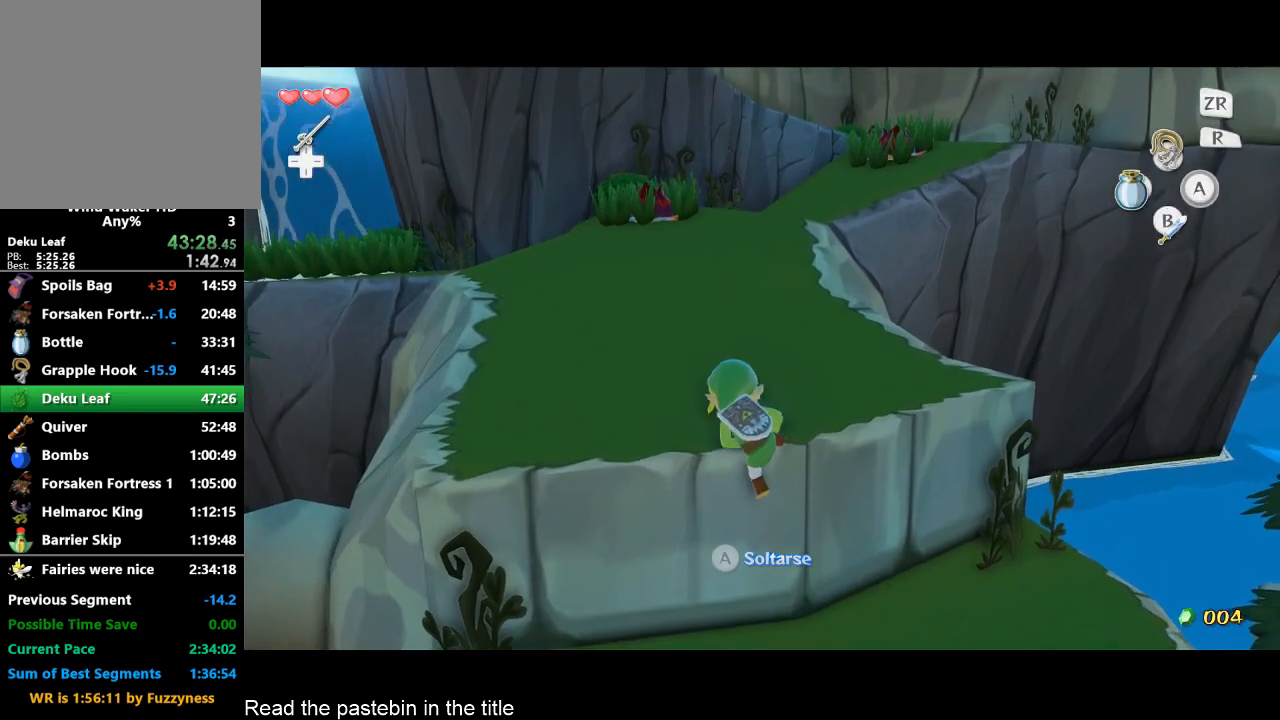
{"buttons": [], "left_stick": "up", "right_stick": "center", "button_events": []}
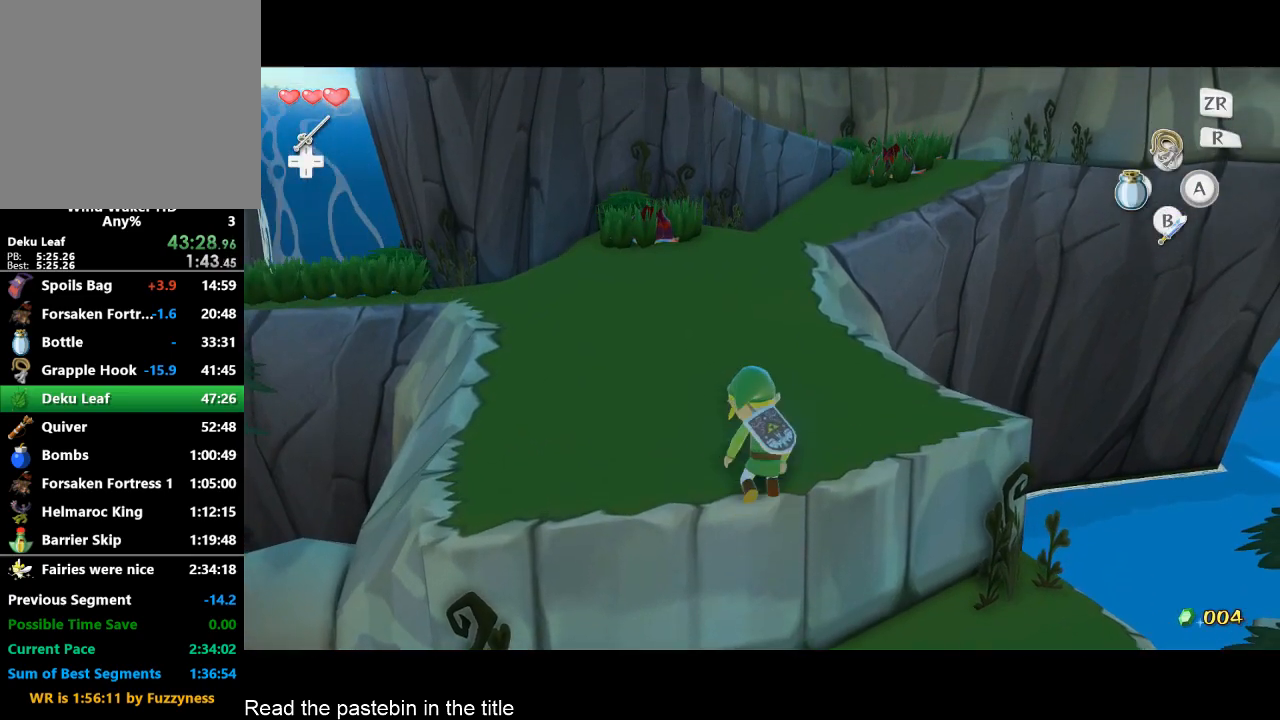
{"buttons": [], "left_stick": "up", "right_stick": "center", "button_events": [[133, "A", "down"], [233, "A", "up"]]}
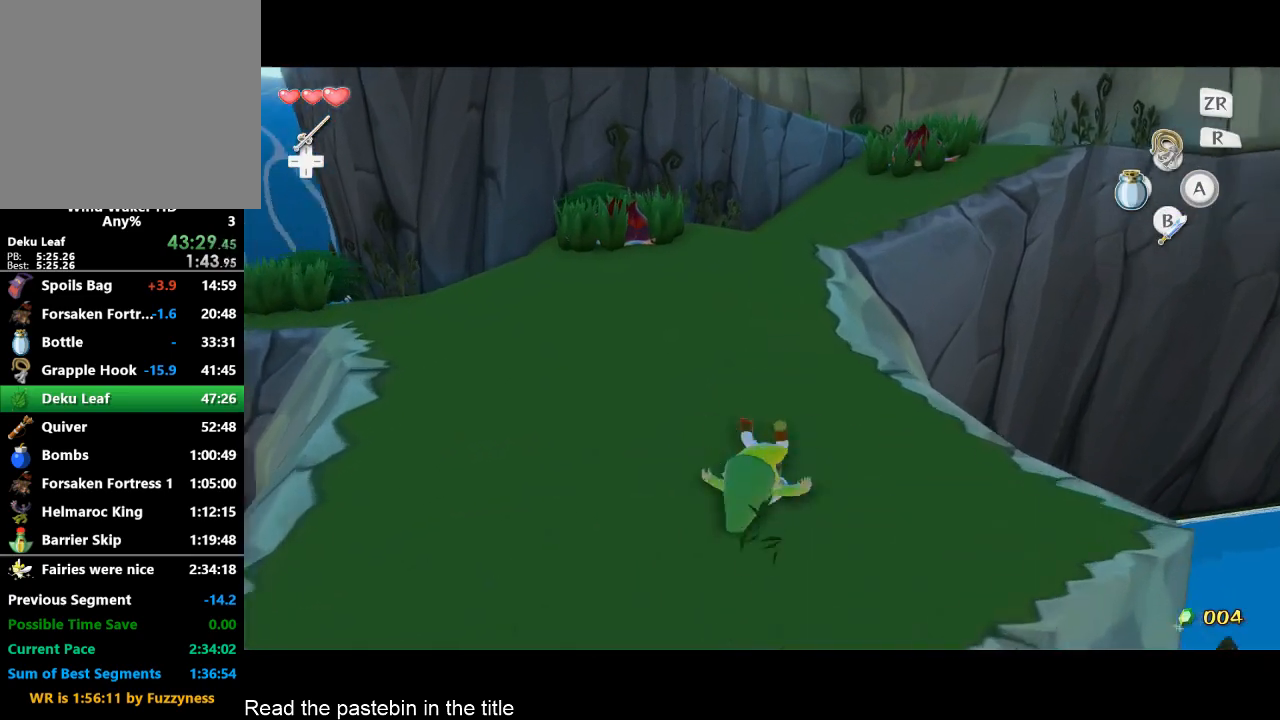
{"buttons": [], "left_stick": "up", "right_stick": "center", "button_events": [[200, "A", "down"], [300, "A", "up"]]}
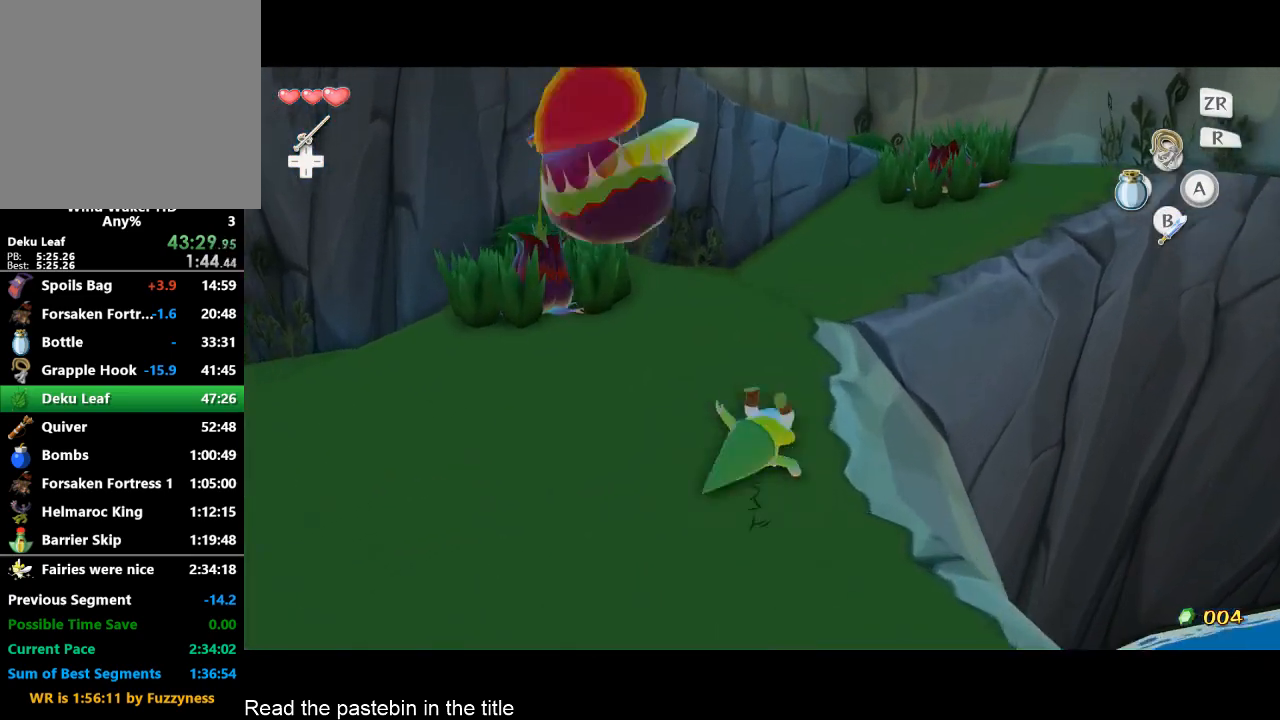
{"buttons": [], "left_stick": "up", "right_stick": "center", "button_events": [[267, "A", "down"], [367, "A", "up"]]}
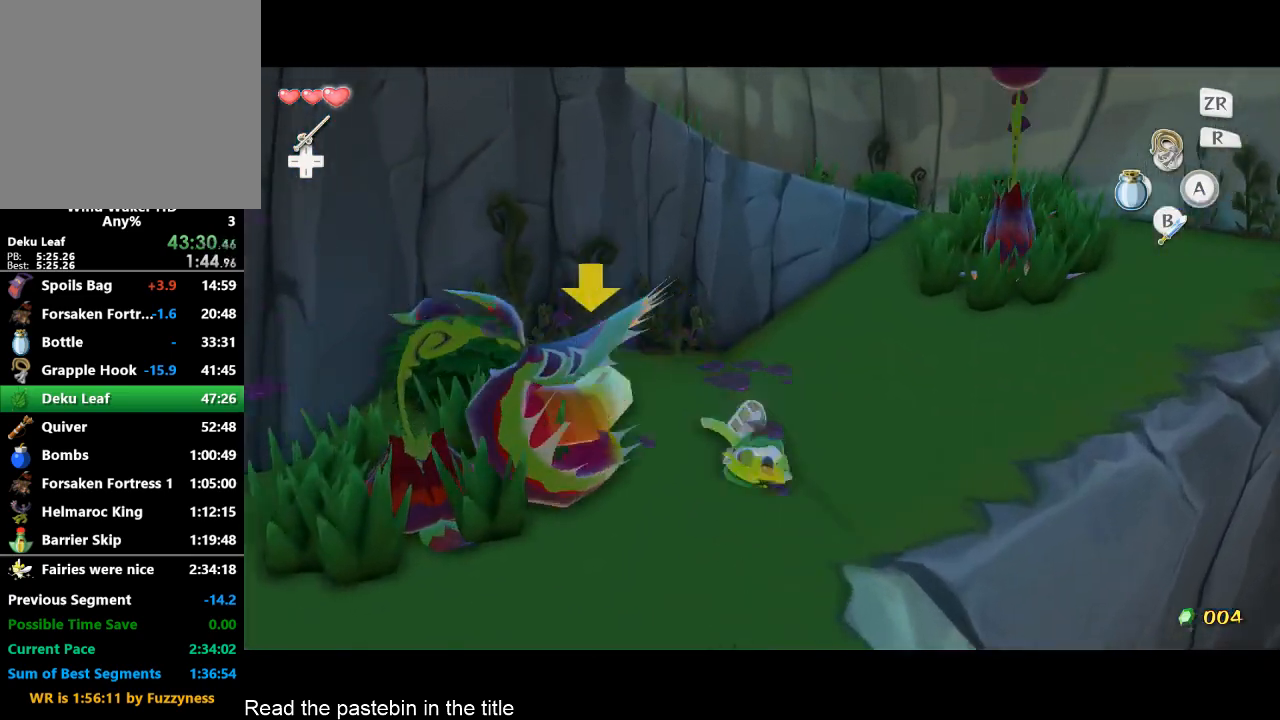
{"buttons": [], "left_stick": "up-right", "right_stick": "center", "button_events": [[333, "A", "down"], [500, "A", "up"]]}
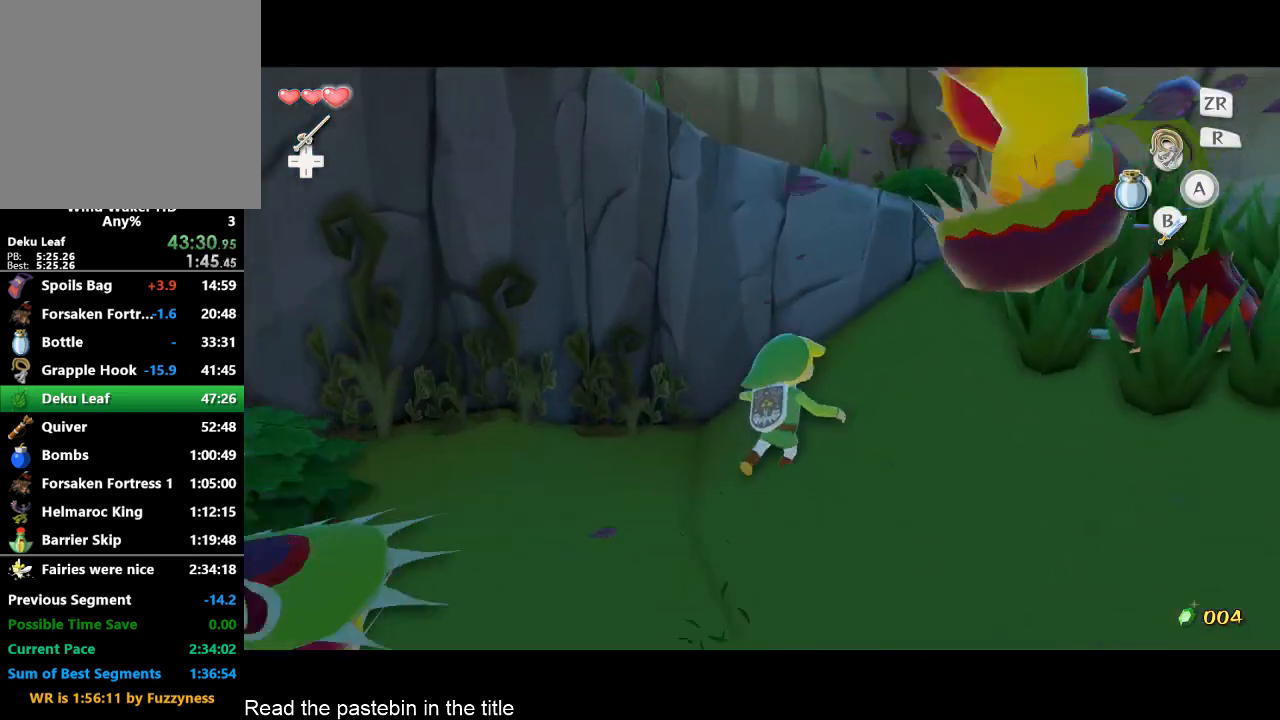
{"buttons": [], "left_stick": "down-right", "right_stick": "down", "button_events": []}
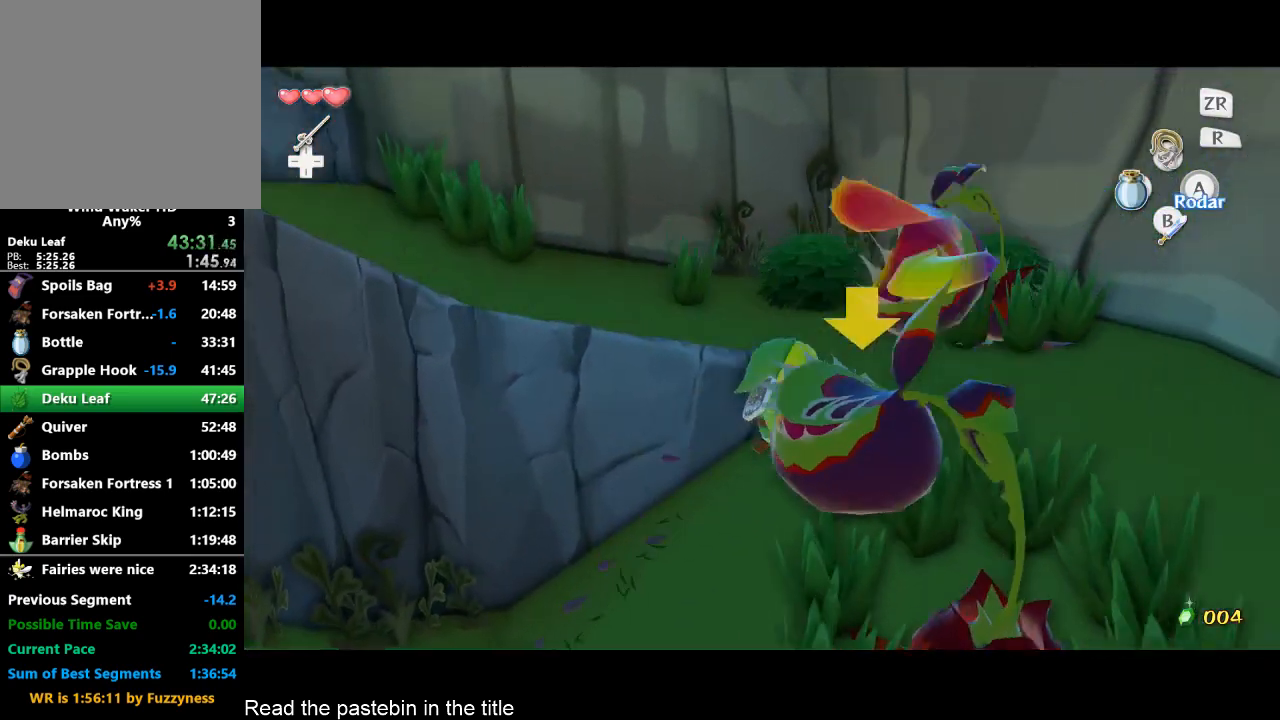
{"buttons": [], "left_stick": "left", "right_stick": "right", "button_events": []}
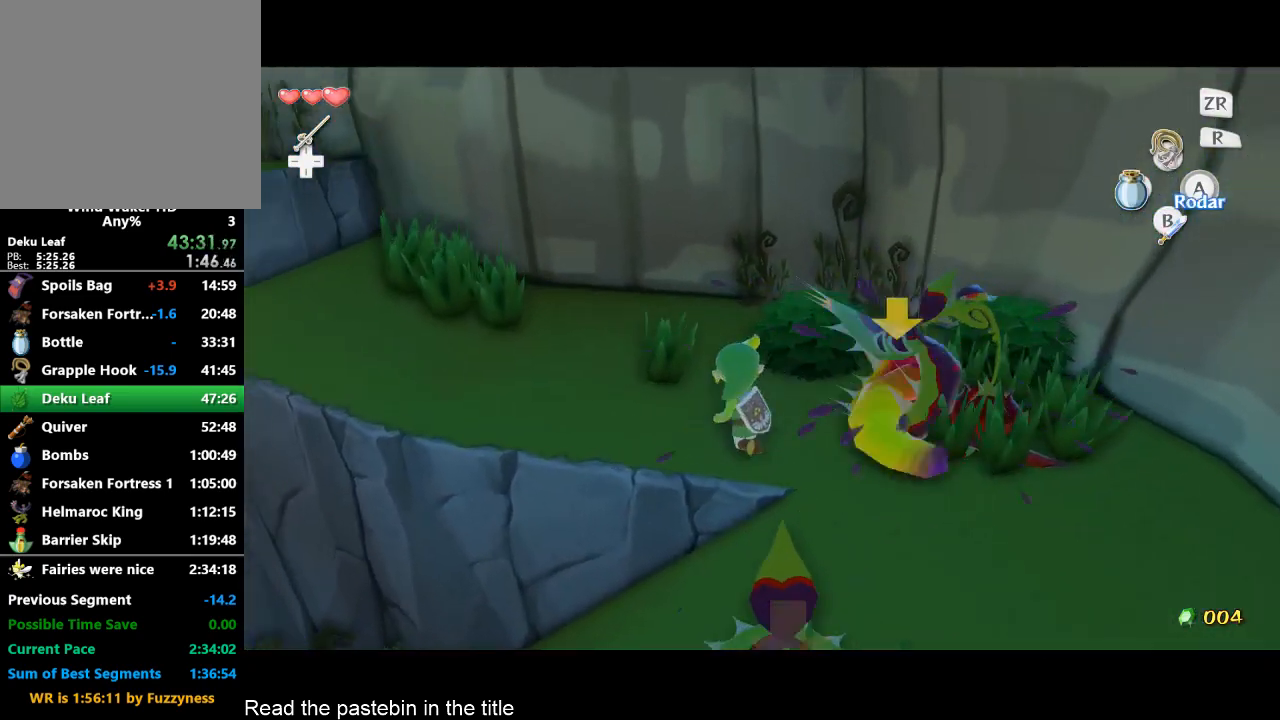
{"buttons": [], "left_stick": "up-left", "right_stick": "center", "button_events": [[100, "A", "down"], [267, "A", "up"]]}